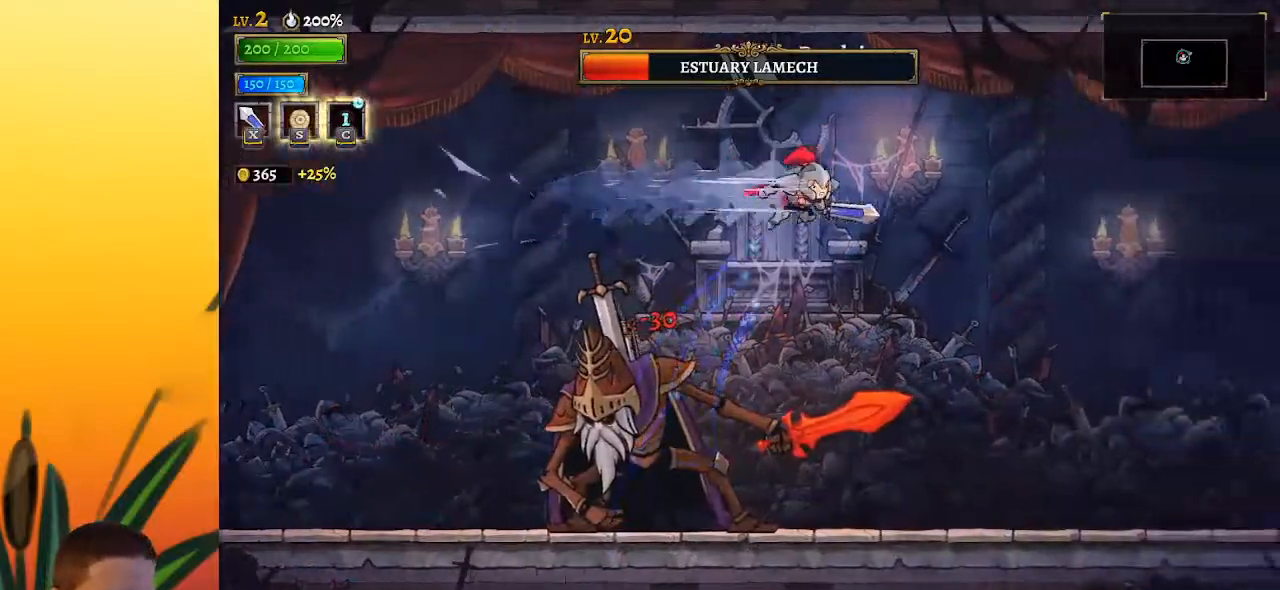
Gameplay with keyboard; each line is a JSON object with the keys held at the frame after it. "events" lists presses ("down") and releases ("up") of "a", "c", "d", "down", "left", "right", "s", "up", "x" and "z" between this image and that frame as [ms after this image, input, new state], when the widget could be followed in between. No other keys are recorded. Mouse input is not recorded.
{"keys": [], "events": [[83, "right", "up"], [117, "left", "down"], [167, "x", "down"], [317, "x", "up"], [350, "left", "up"]]}
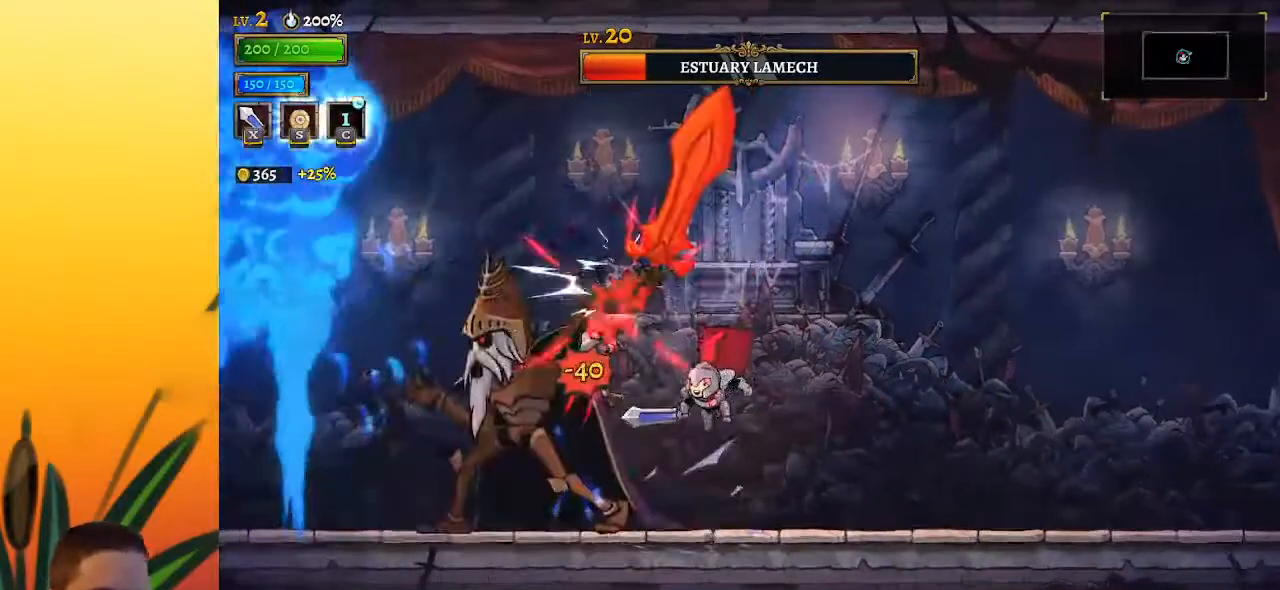
{"keys": [], "events": [[183, "x", "down"], [333, "x", "up"]]}
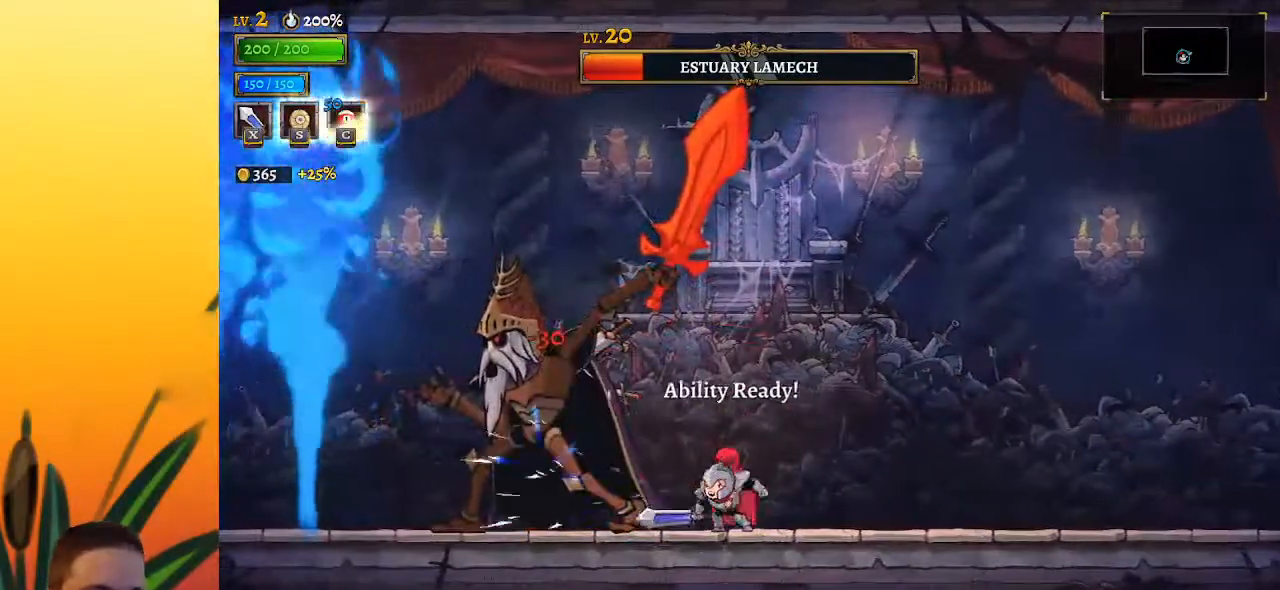
{"keys": ["c", "right"], "events": [[150, "x", "down"], [300, "right", "down"], [350, "x", "up"], [433, "c", "down"]]}
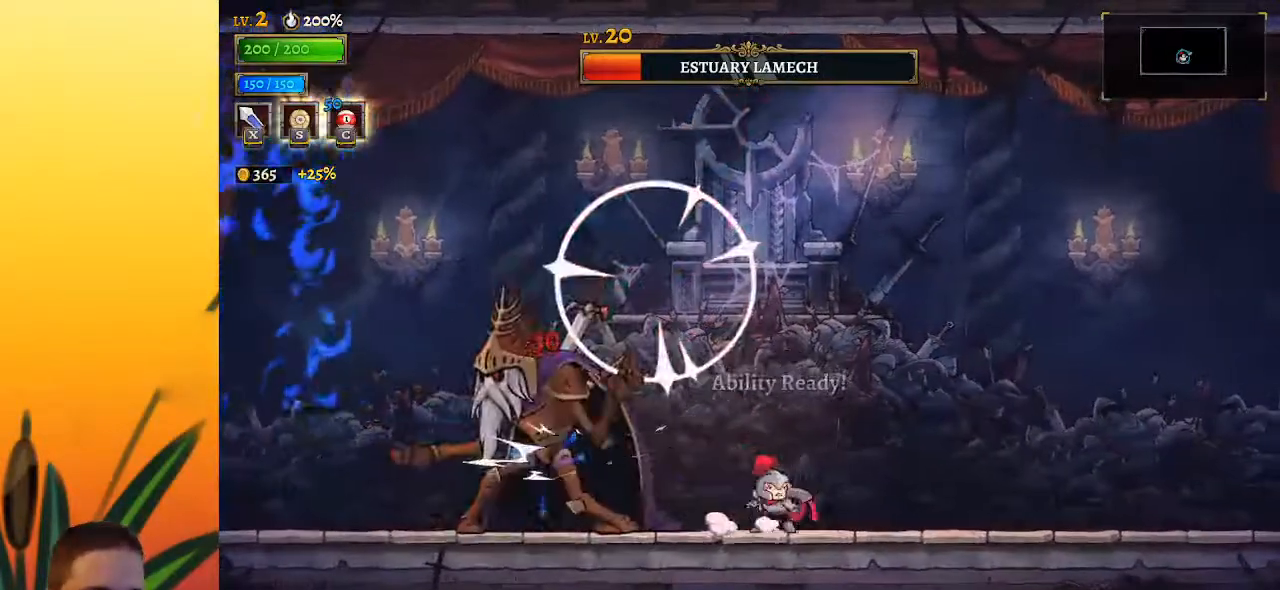
{"keys": ["left", "x"], "events": [[33, "c", "up"], [217, "right", "up"], [400, "left", "down"], [500, "x", "down"]]}
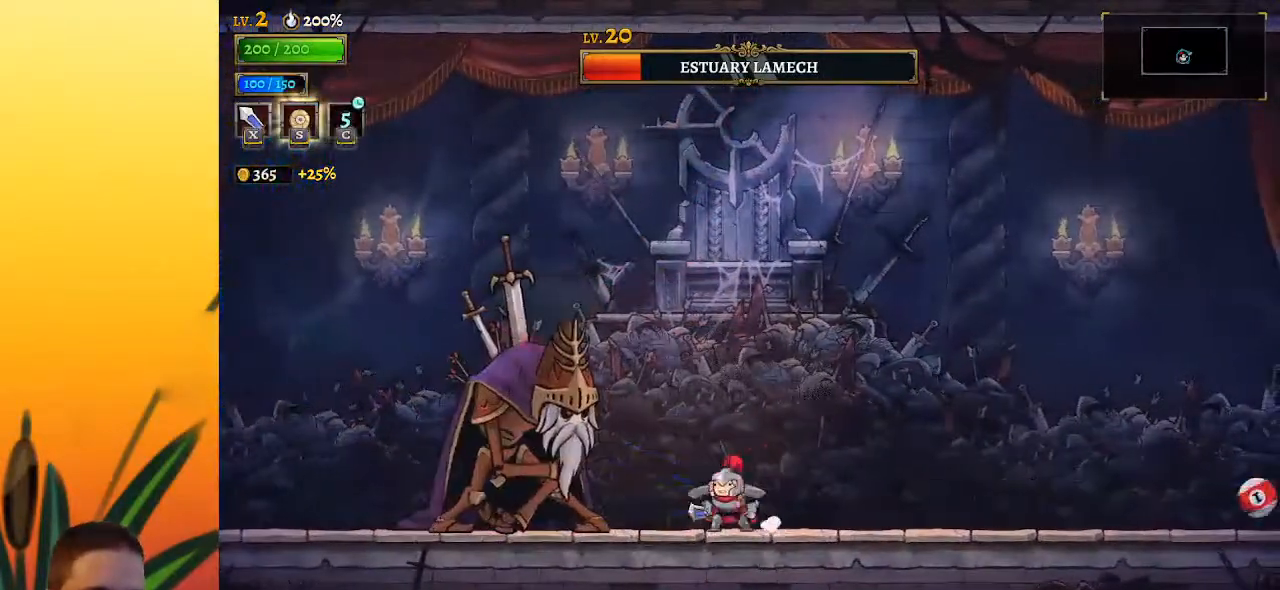
{"keys": ["x"], "events": [[50, "x", "up"], [100, "left", "up"], [467, "x", "down"]]}
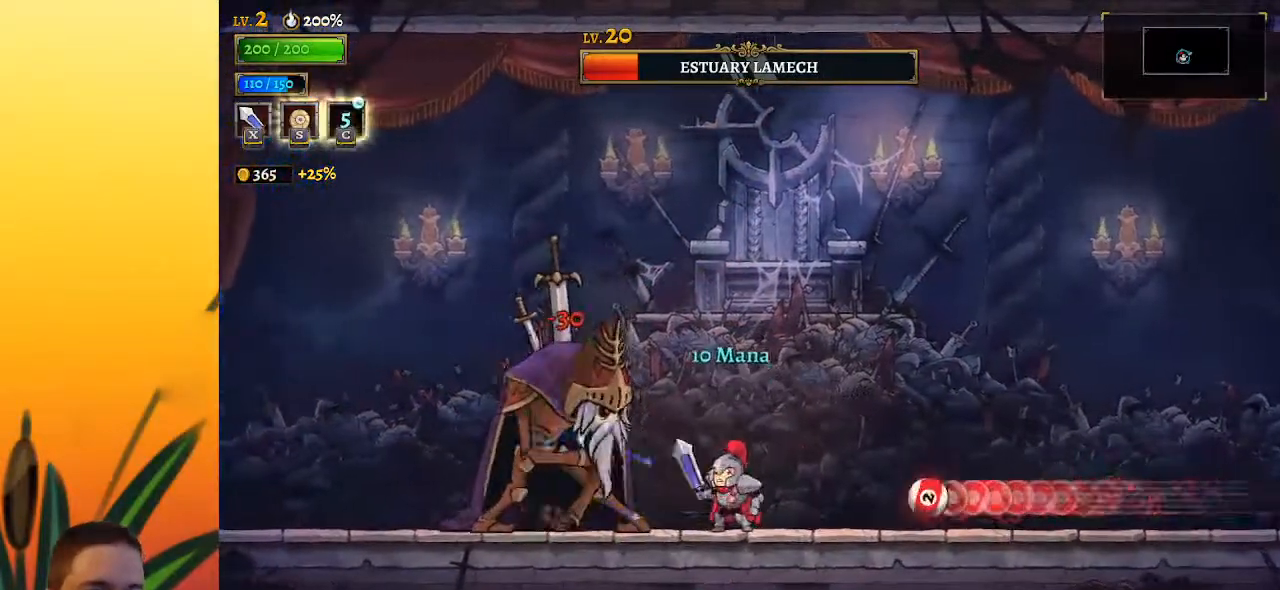
{"keys": ["x"], "events": [[67, "x", "up"], [433, "x", "down"]]}
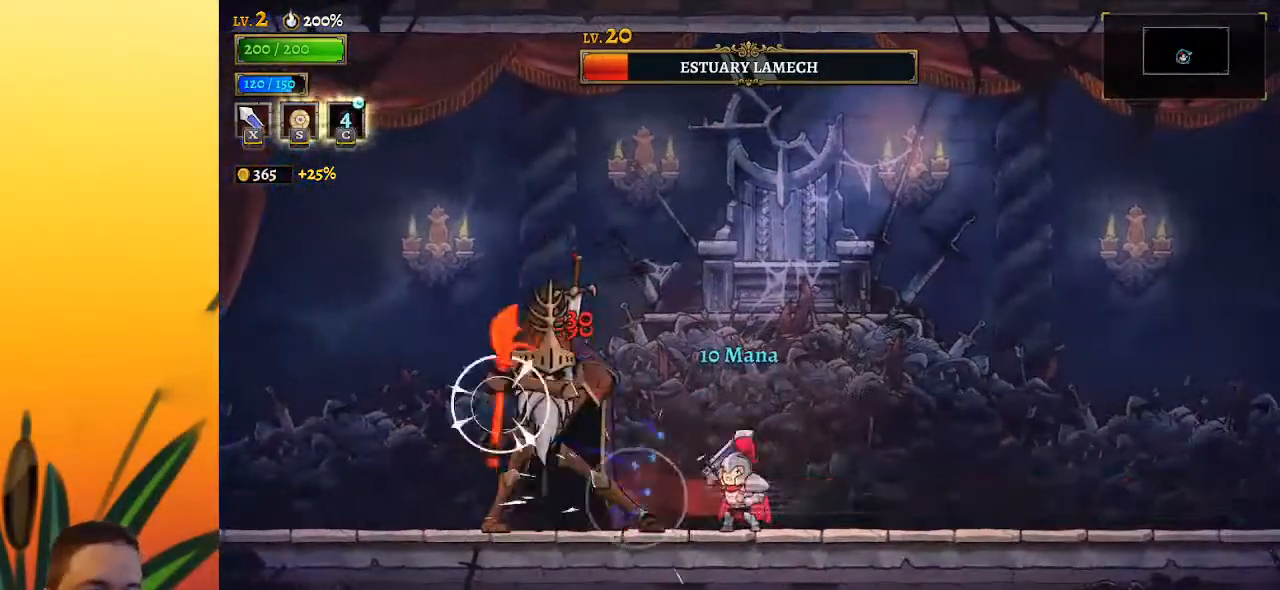
{"keys": ["left", "x", "z"], "events": [[33, "x", "up"], [67, "right", "down"], [350, "right", "up"], [350, "z", "down"], [400, "x", "down"], [450, "left", "down"]]}
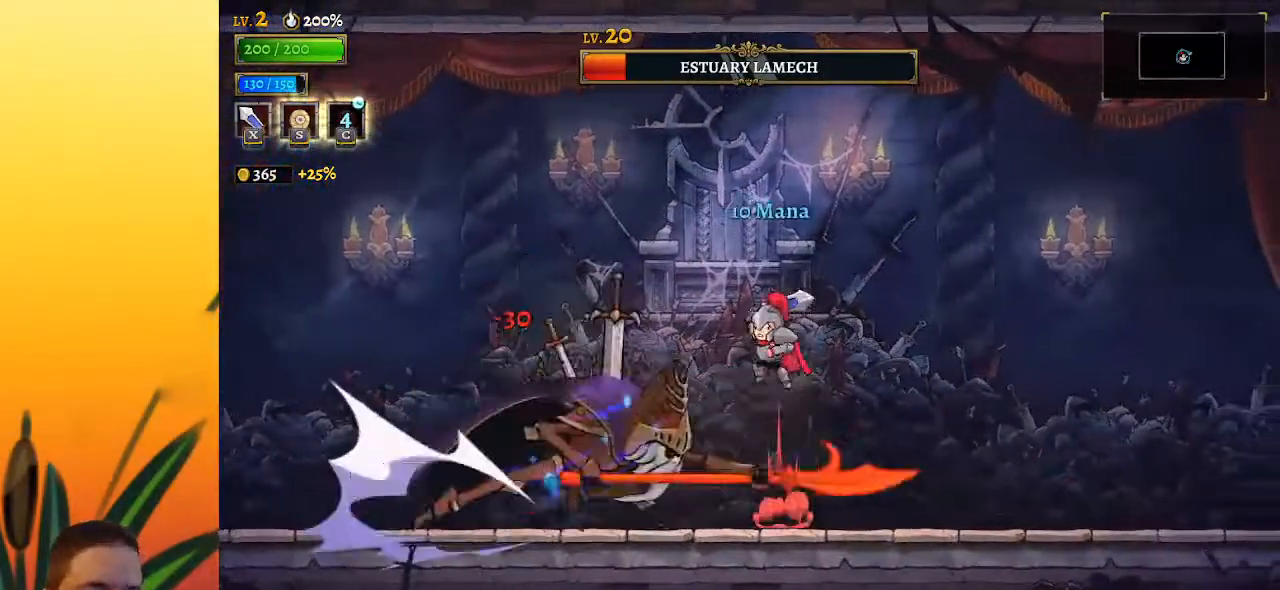
{"keys": ["right"], "events": [[83, "left", "up"], [83, "right", "down"], [83, "x", "up"], [83, "z", "up"]]}
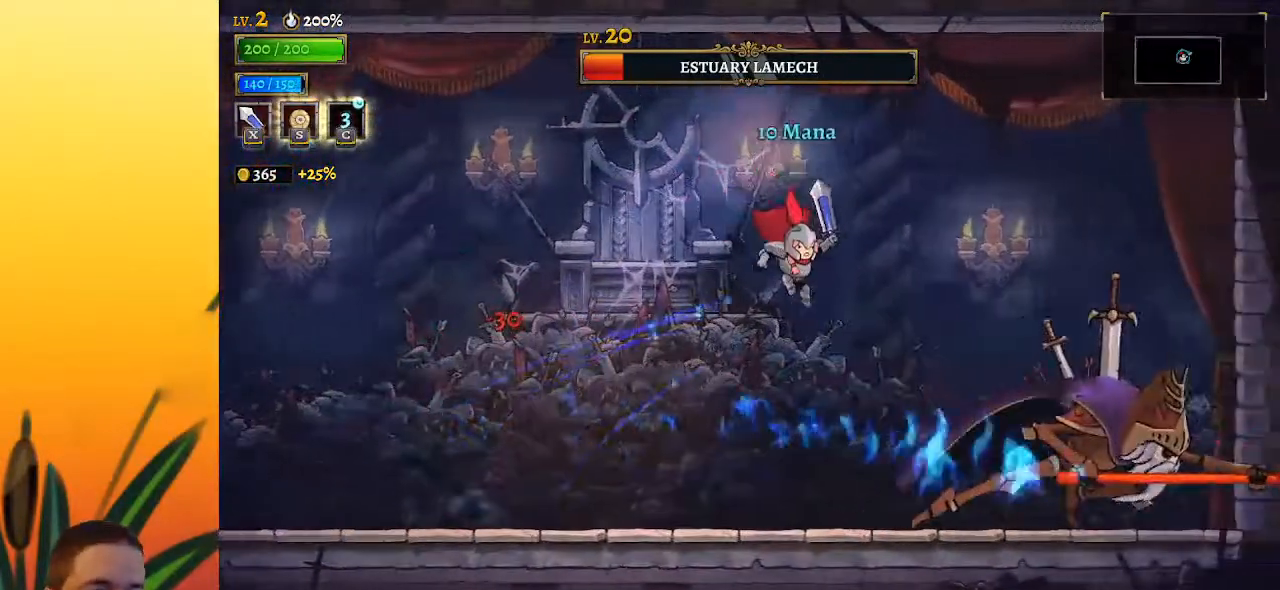
{"keys": [], "events": [[300, "x", "down"], [433, "x", "up"], [483, "right", "up"]]}
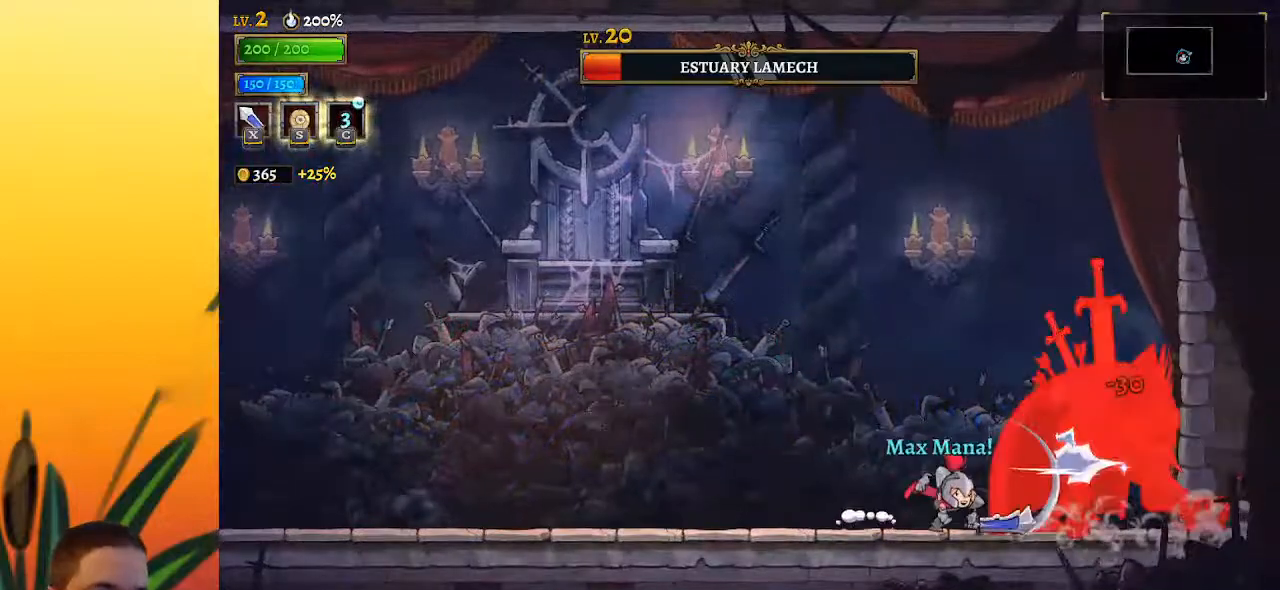
{"keys": [], "events": [[250, "x", "down"], [400, "x", "up"]]}
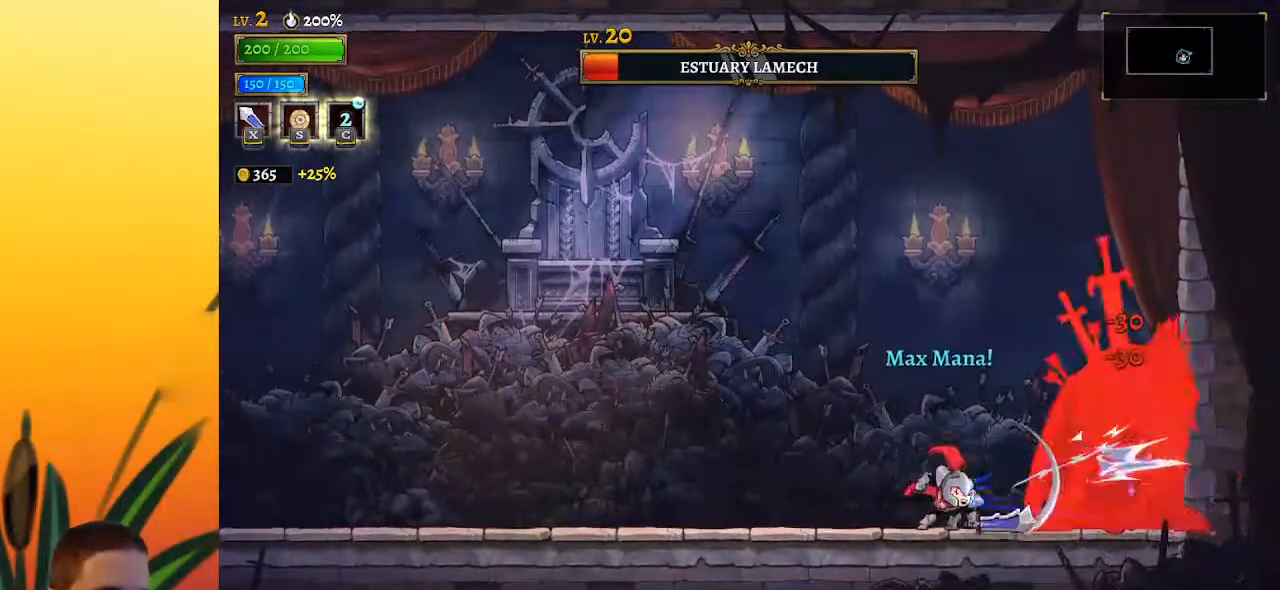
{"keys": [], "events": [[233, "x", "down"], [367, "x", "up"]]}
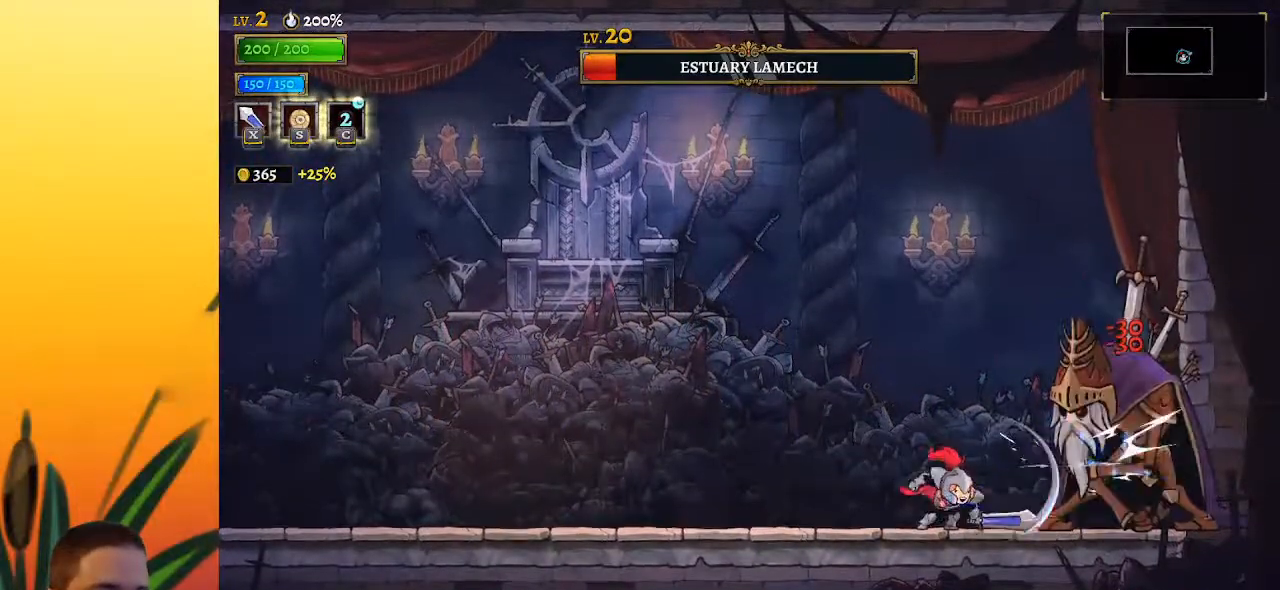
{"keys": [], "events": [[150, "x", "down"], [250, "x", "up"]]}
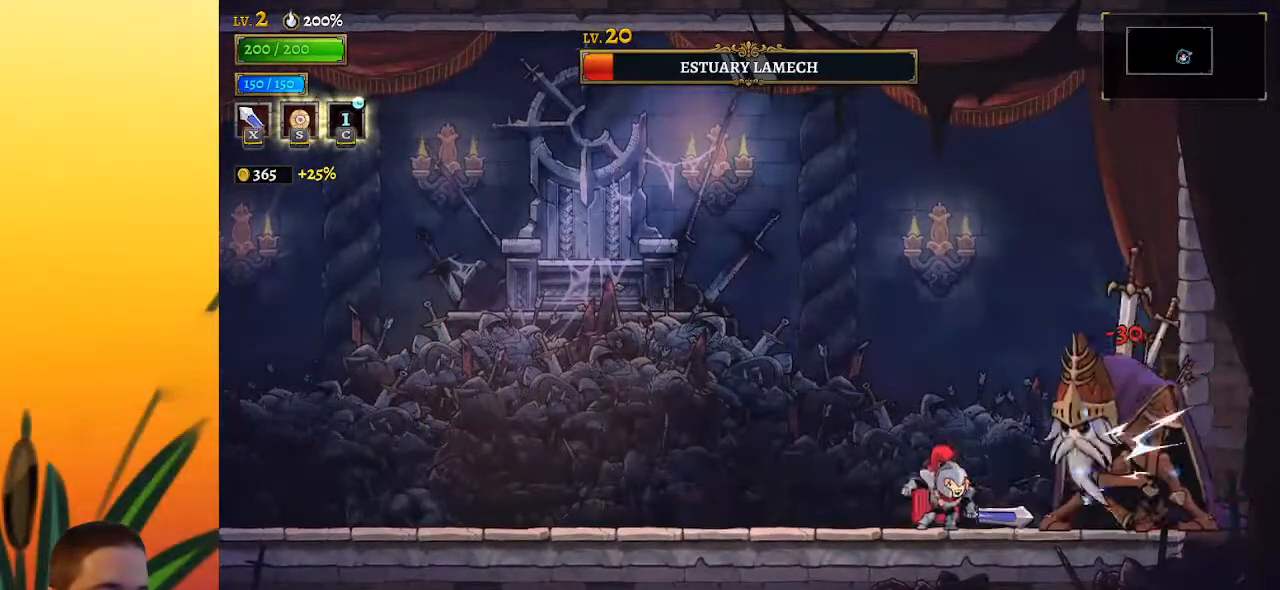
{"keys": ["x"], "events": [[117, "x", "down"], [217, "x", "up"], [500, "x", "down"]]}
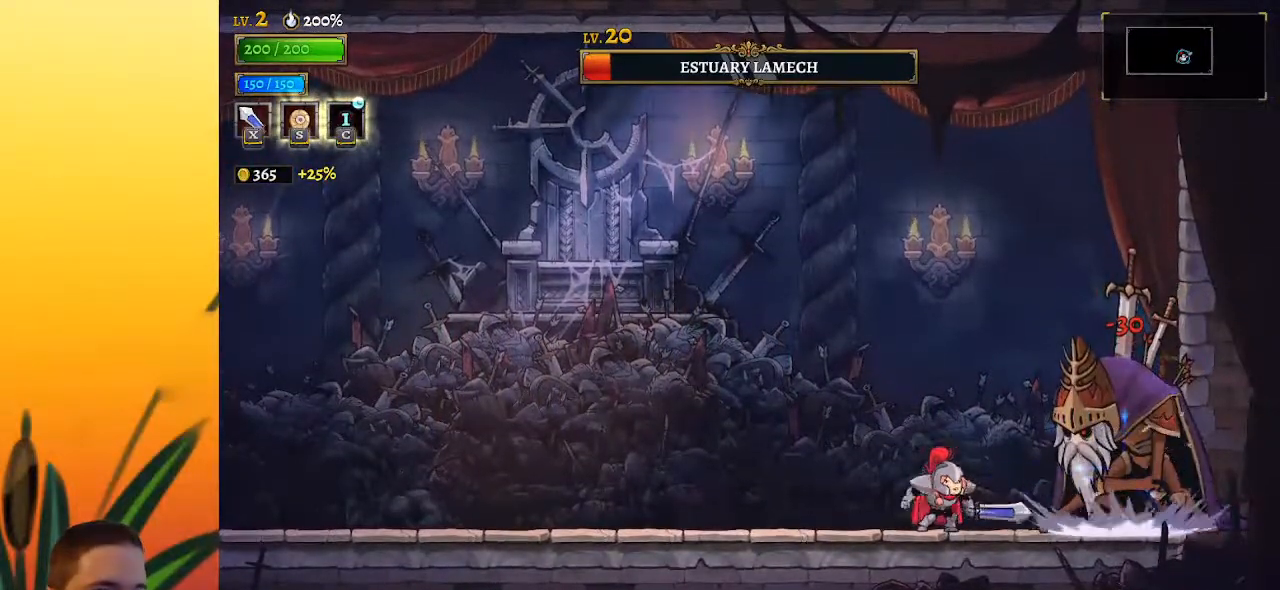
{"keys": [], "events": [[83, "x", "up"], [317, "x", "down"], [467, "x", "up"]]}
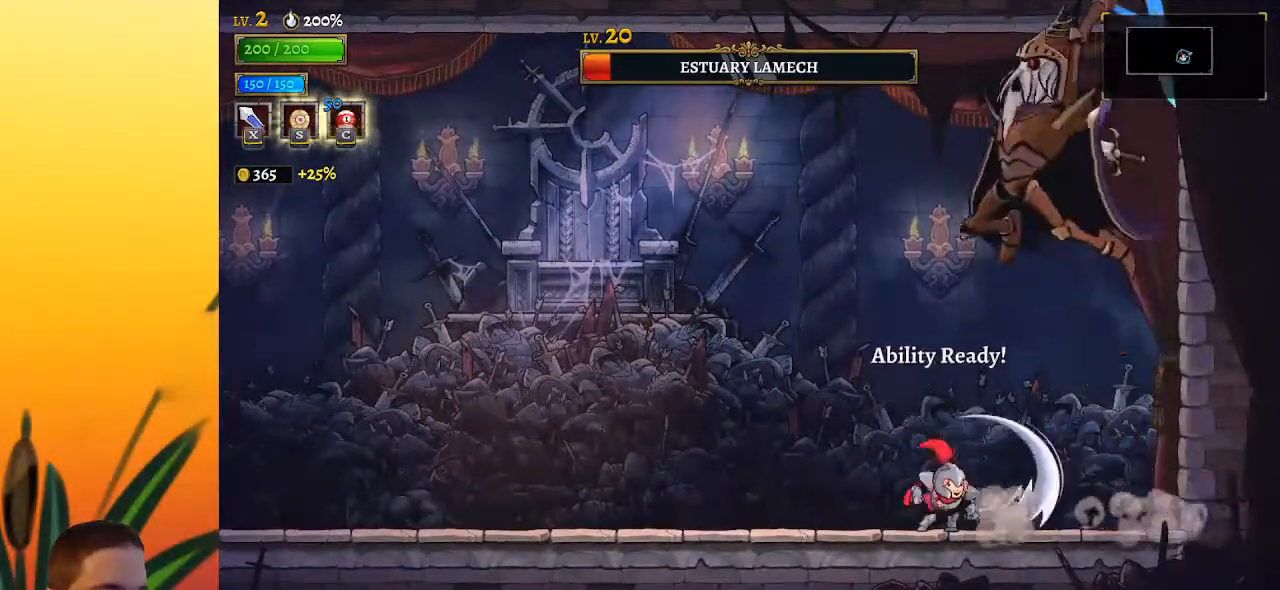
{"keys": ["right"], "events": [[200, "right", "down"]]}
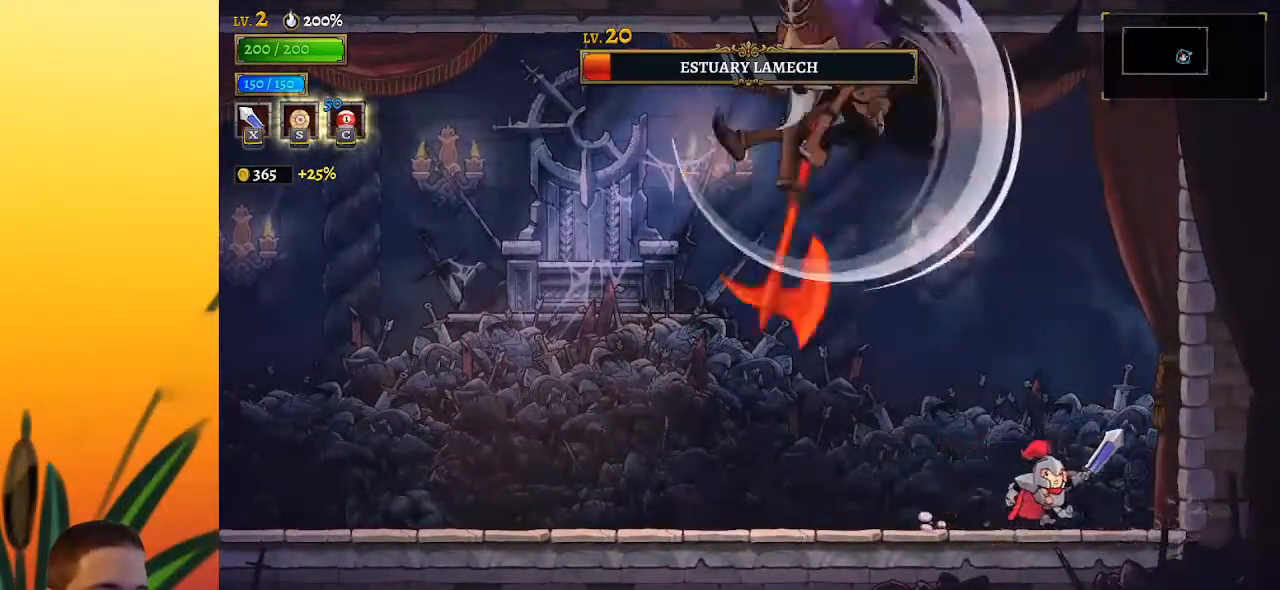
{"keys": ["left"], "events": [[17, "c", "down"], [67, "c", "up"], [67, "right", "up"], [300, "left", "down"]]}
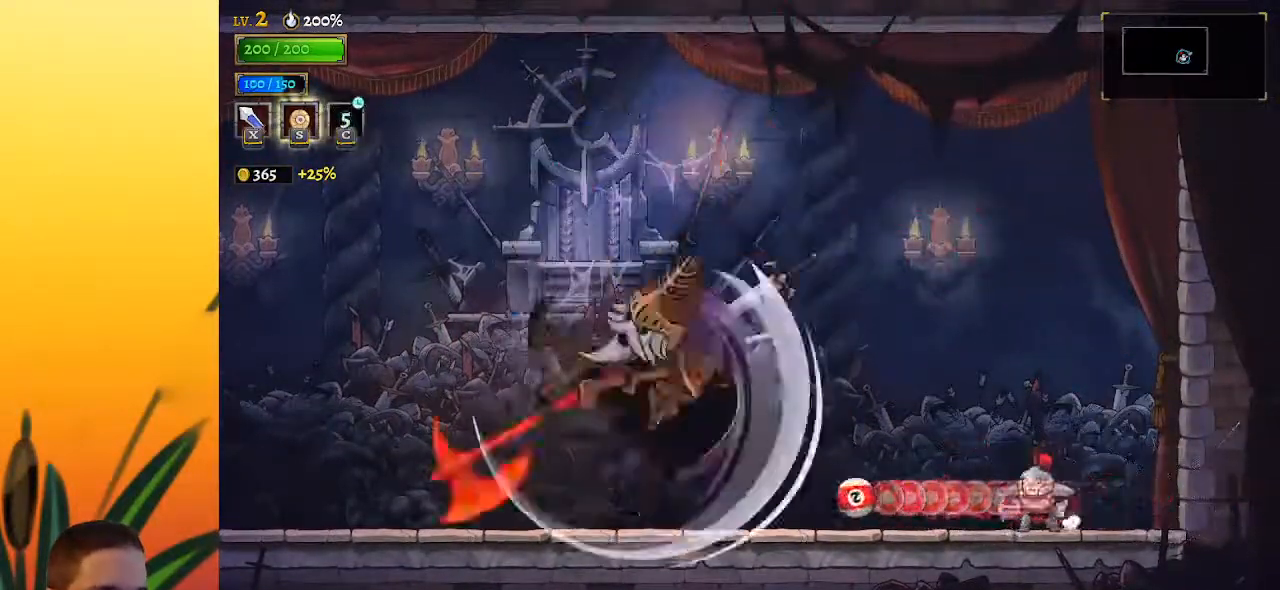
{"keys": ["left", "x"], "events": [[367, "x", "down"]]}
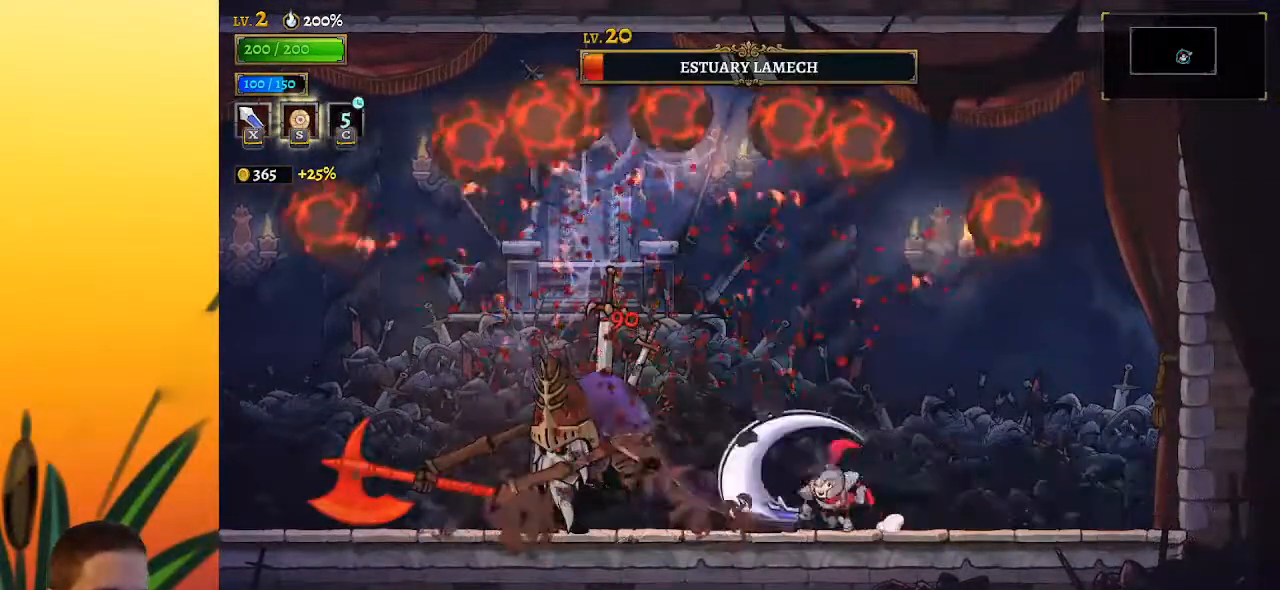
{"keys": [], "events": [[17, "x", "up"], [150, "left", "up"], [333, "x", "down"], [483, "x", "up"]]}
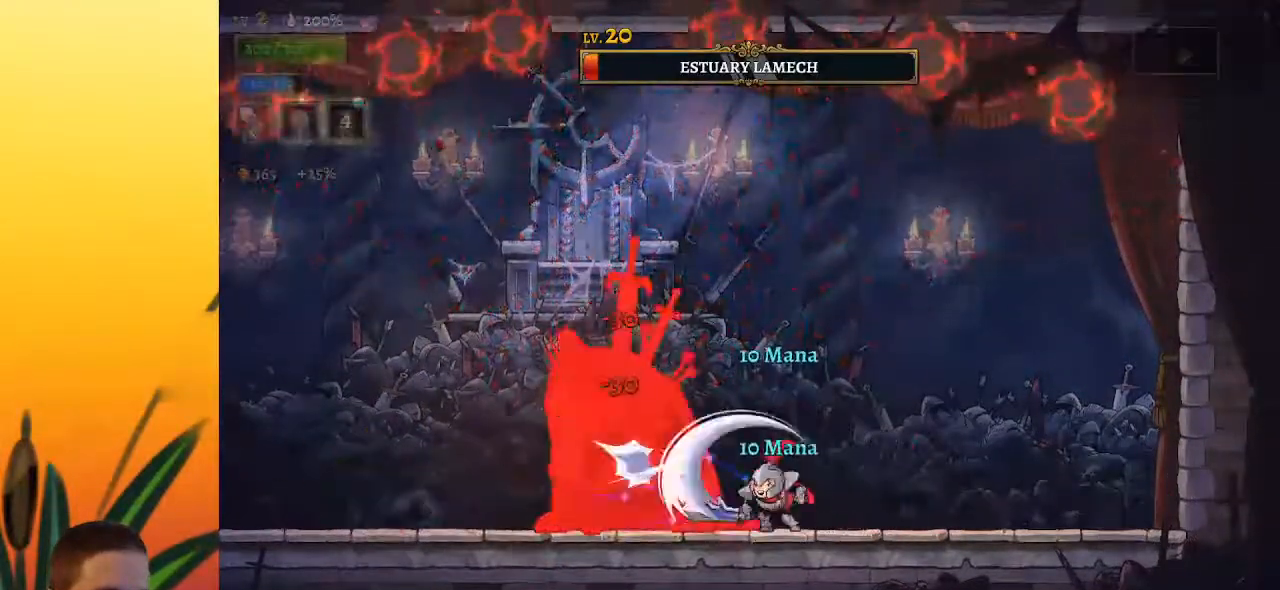
{"keys": [], "events": [[117, "right", "down"], [450, "right", "up"]]}
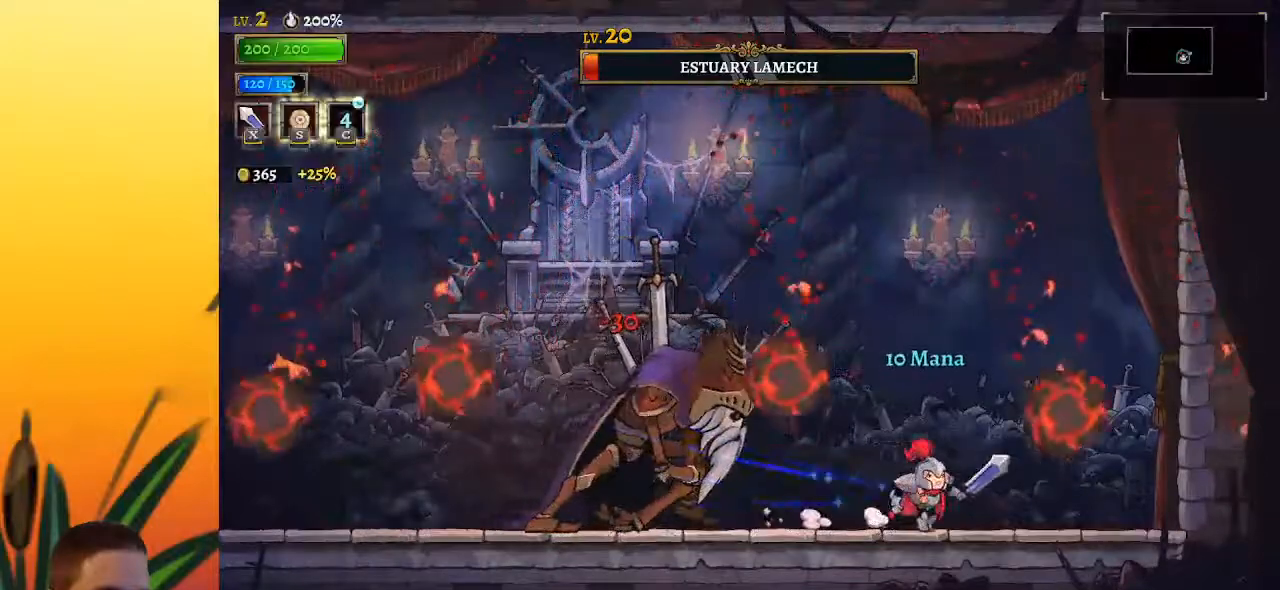
{"keys": [], "events": [[33, "left", "down"], [183, "x", "down"], [283, "x", "up"], [317, "left", "up"]]}
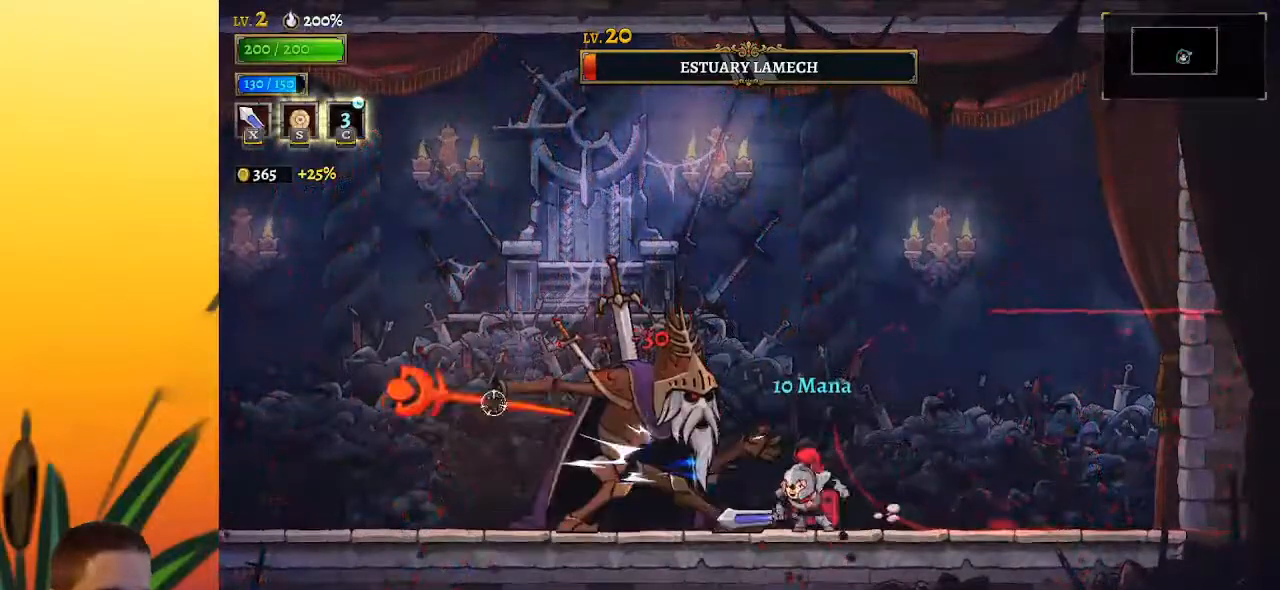
{"keys": [], "events": [[150, "x", "down"], [283, "x", "up"]]}
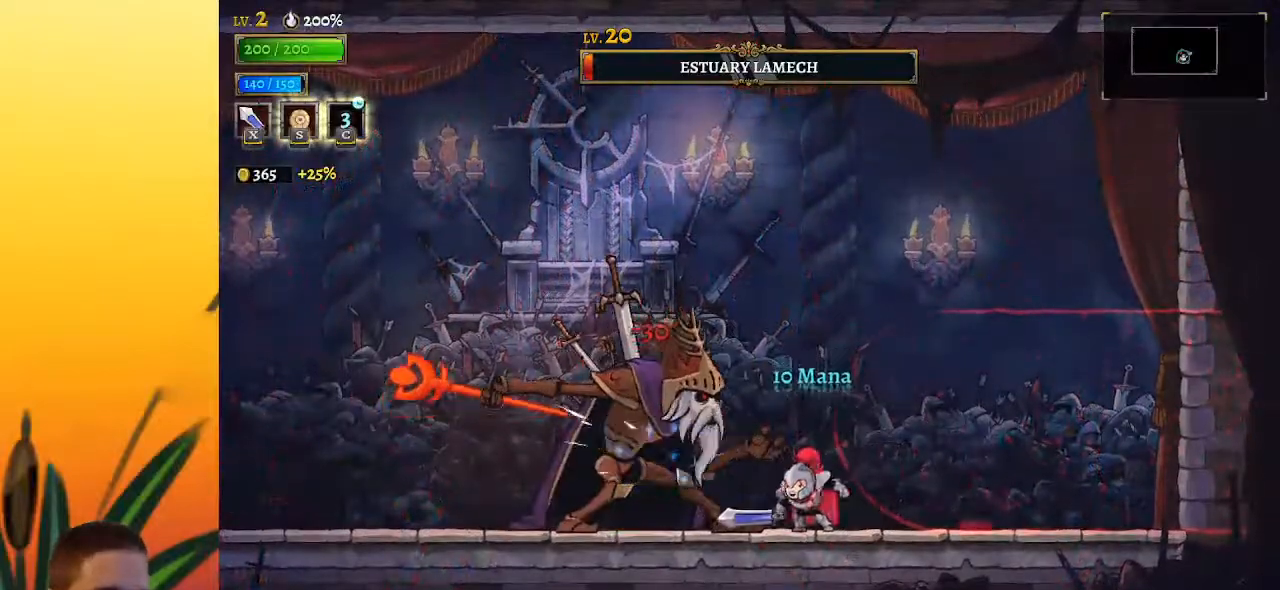
{"keys": [], "events": [[117, "x", "down"], [217, "x", "up"]]}
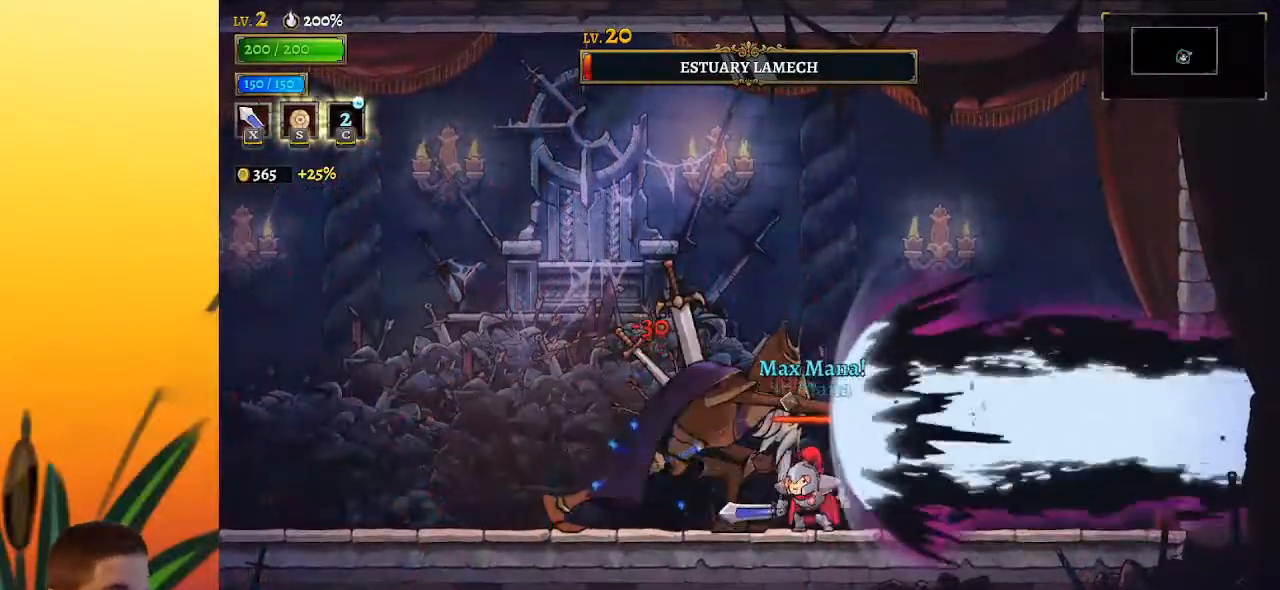
{"keys": ["x"], "events": [[33, "x", "down"], [133, "x", "up"], [500, "x", "down"]]}
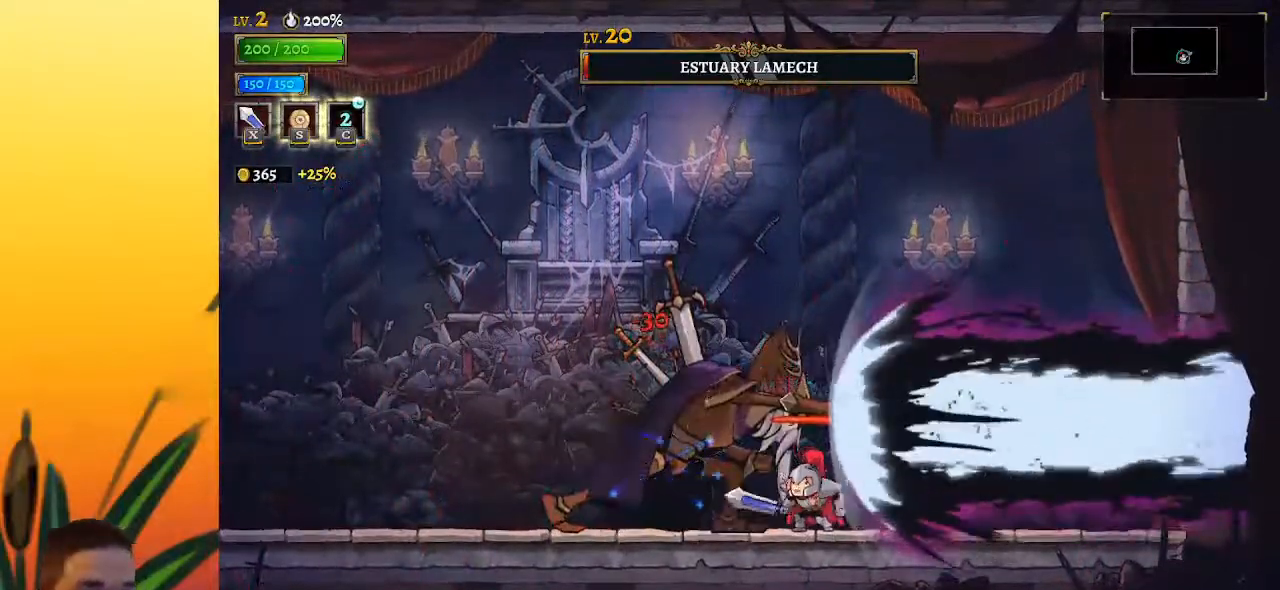
{"keys": ["x"], "events": [[100, "x", "up"], [383, "x", "down"]]}
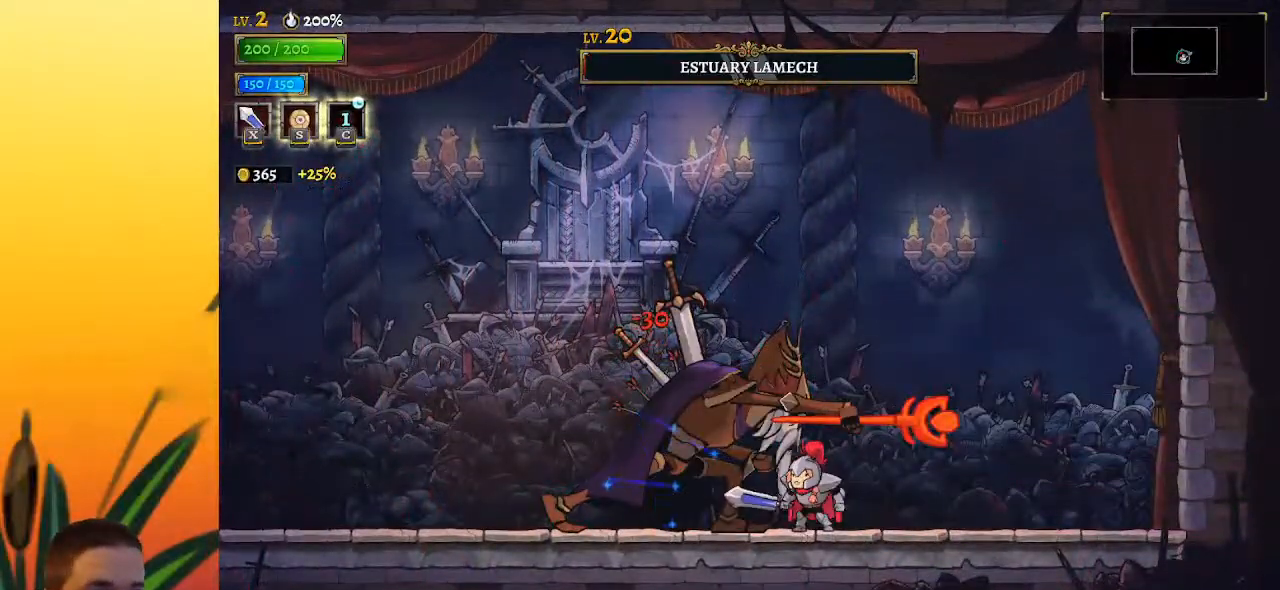
{"keys": [], "events": [[17, "x", "up"], [300, "x", "down"], [400, "x", "up"]]}
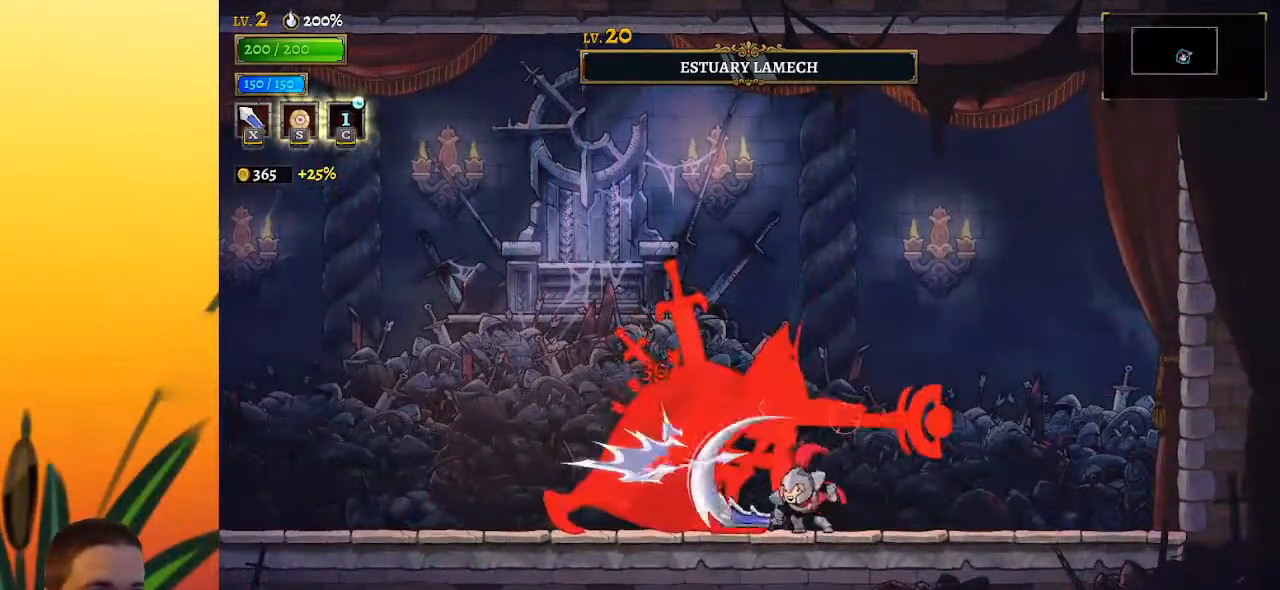
{"keys": [], "events": [[217, "x", "down"], [367, "x", "up"]]}
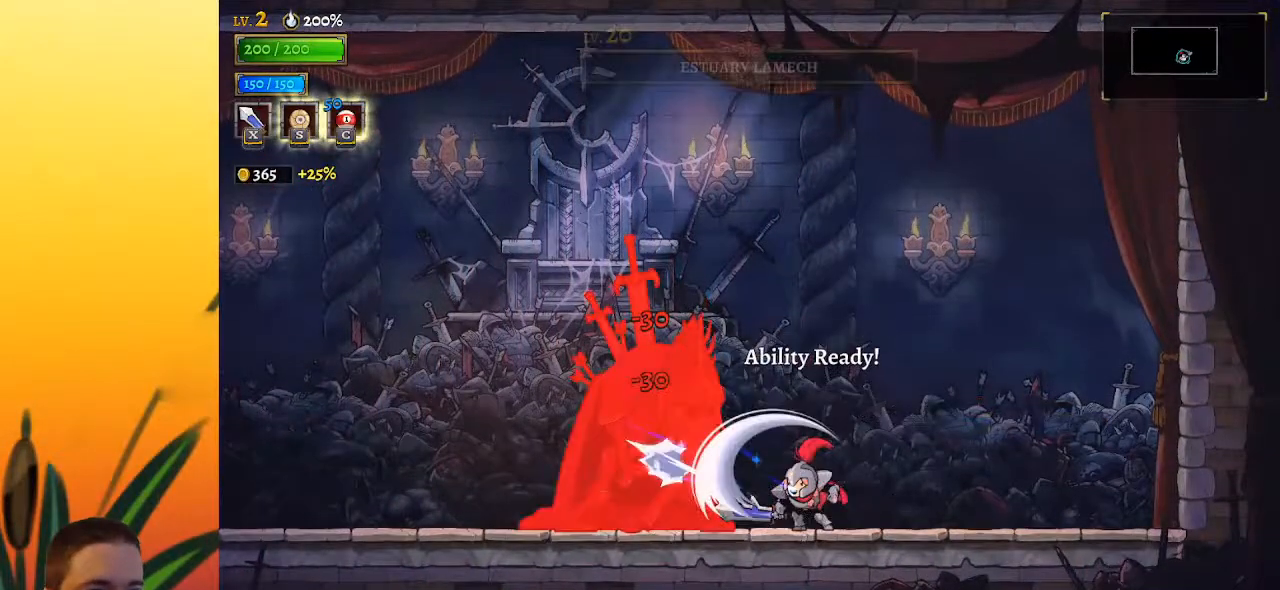
{"keys": [], "events": []}
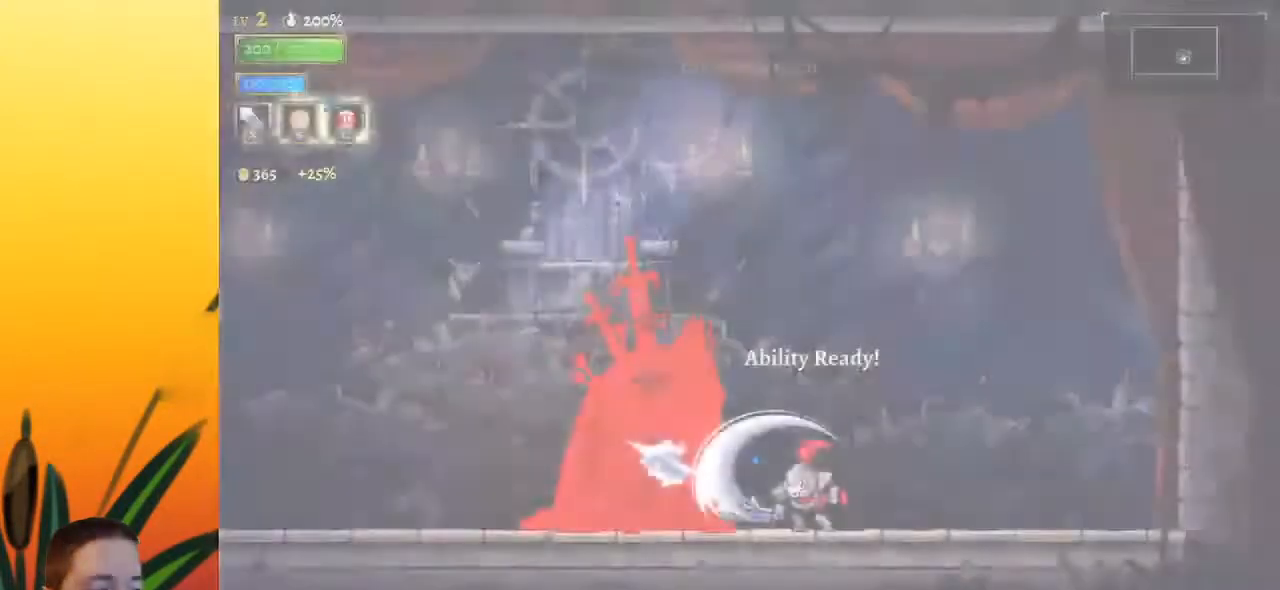
{"keys": [], "events": []}